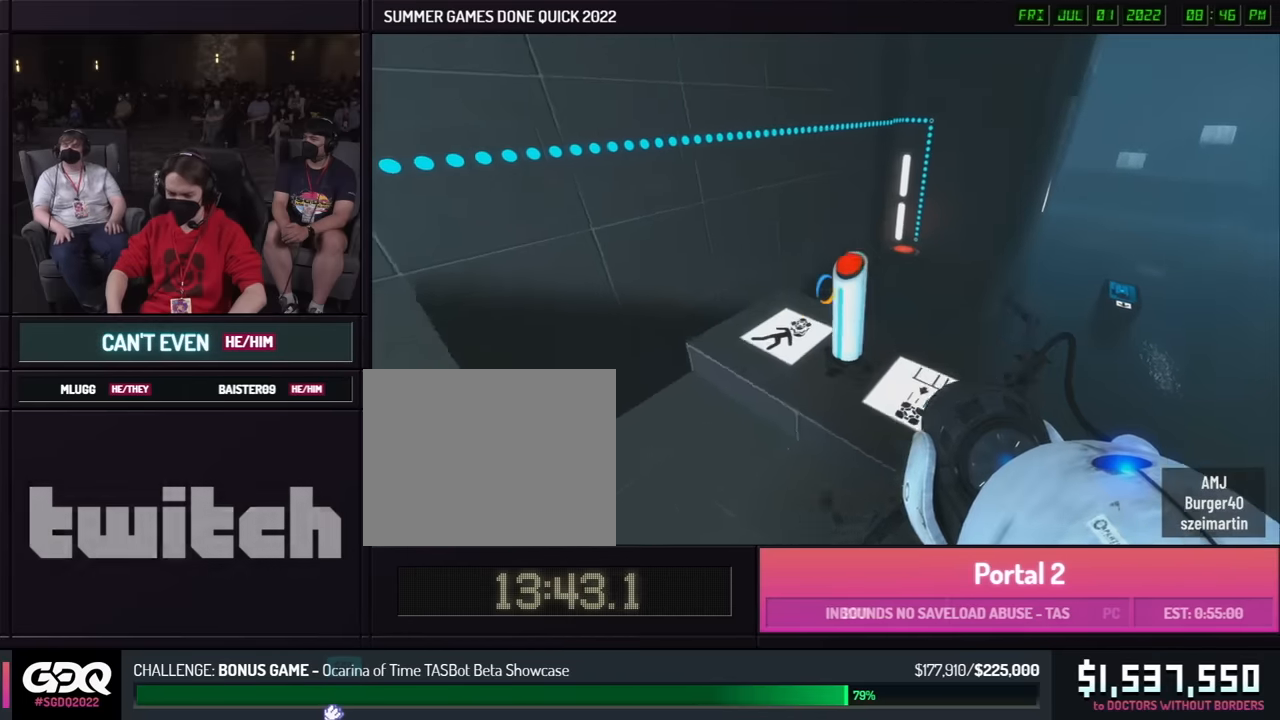
Gameplay with a controller (Xbox layout); each line is a JSON object with the inputs held at the frame after it. "button_events" lists button changes between this image and that frame as [ms after this image, input, new state], when the widget could be followed in between (sticks are given only as held states). Not read: L1 L2 L3 R1 R2 R3 keyboard_mouse.
{"buttons": [], "left_stick": "down-left", "right_stick": "center", "button_events": []}
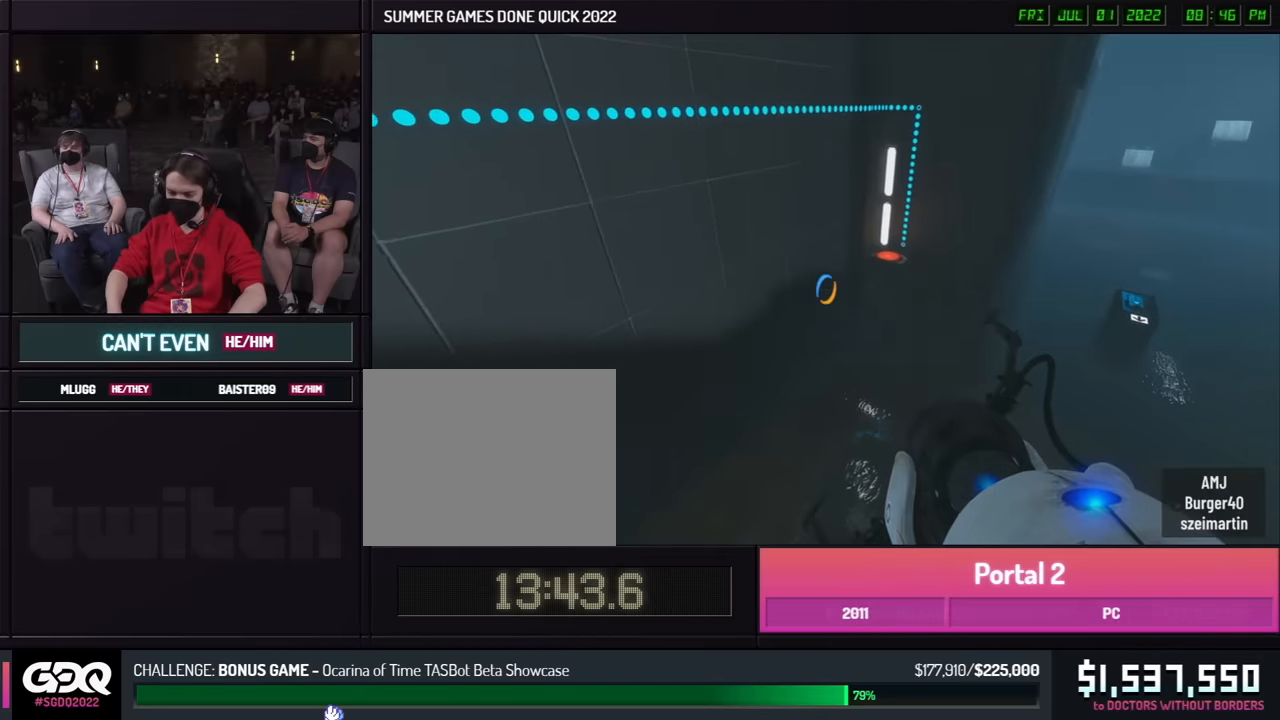
{"buttons": [], "left_stick": "up-left", "right_stick": "right", "button_events": []}
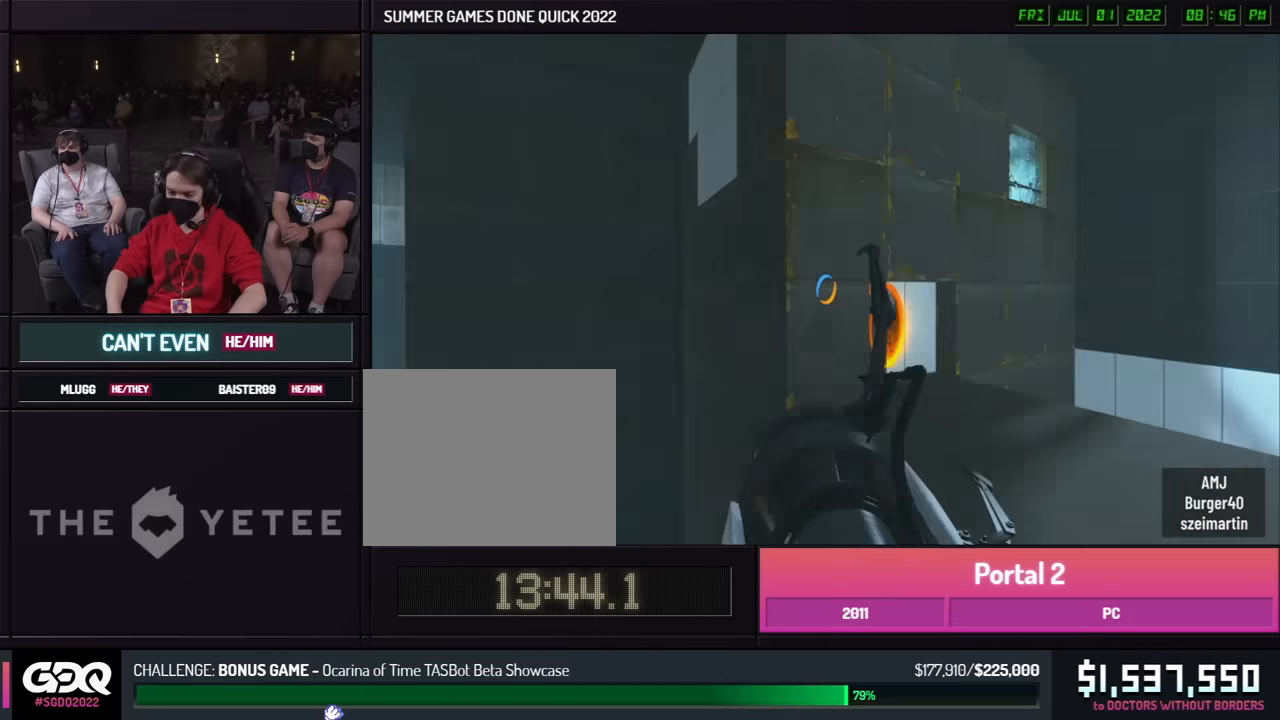
{"buttons": [], "left_stick": "left", "right_stick": "center", "button_events": []}
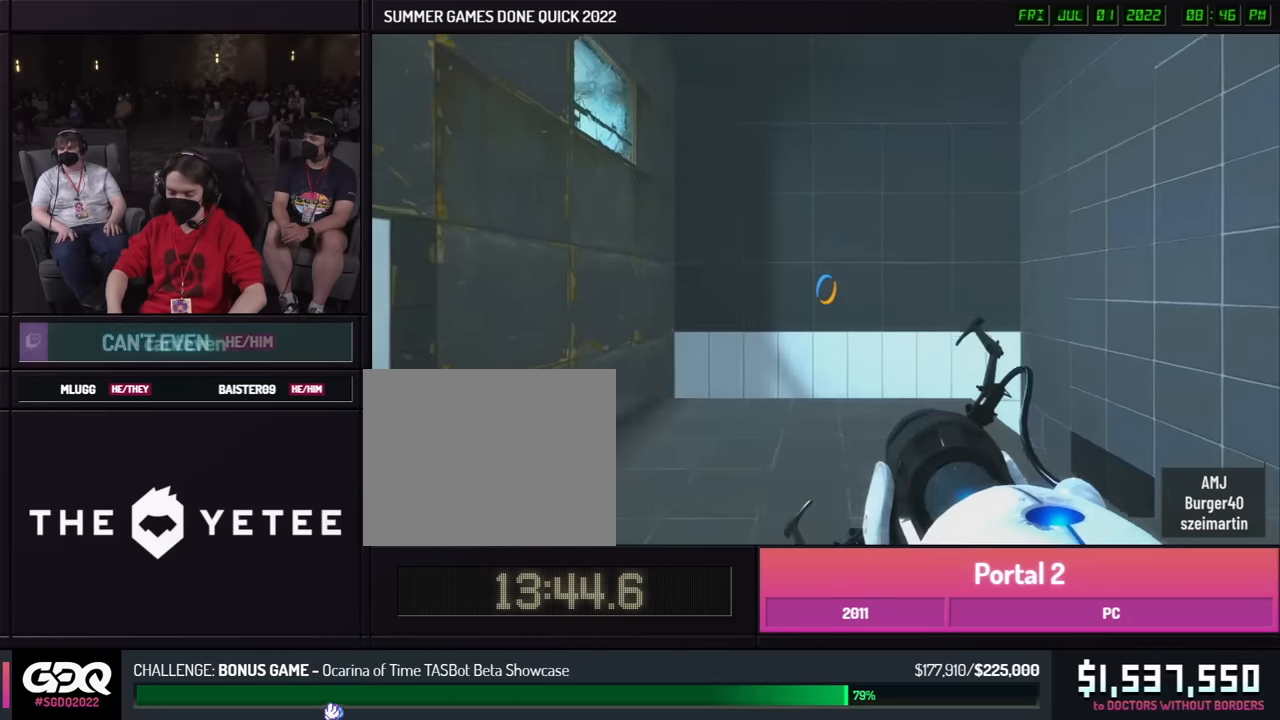
{"buttons": [], "left_stick": "left", "right_stick": "center", "button_events": []}
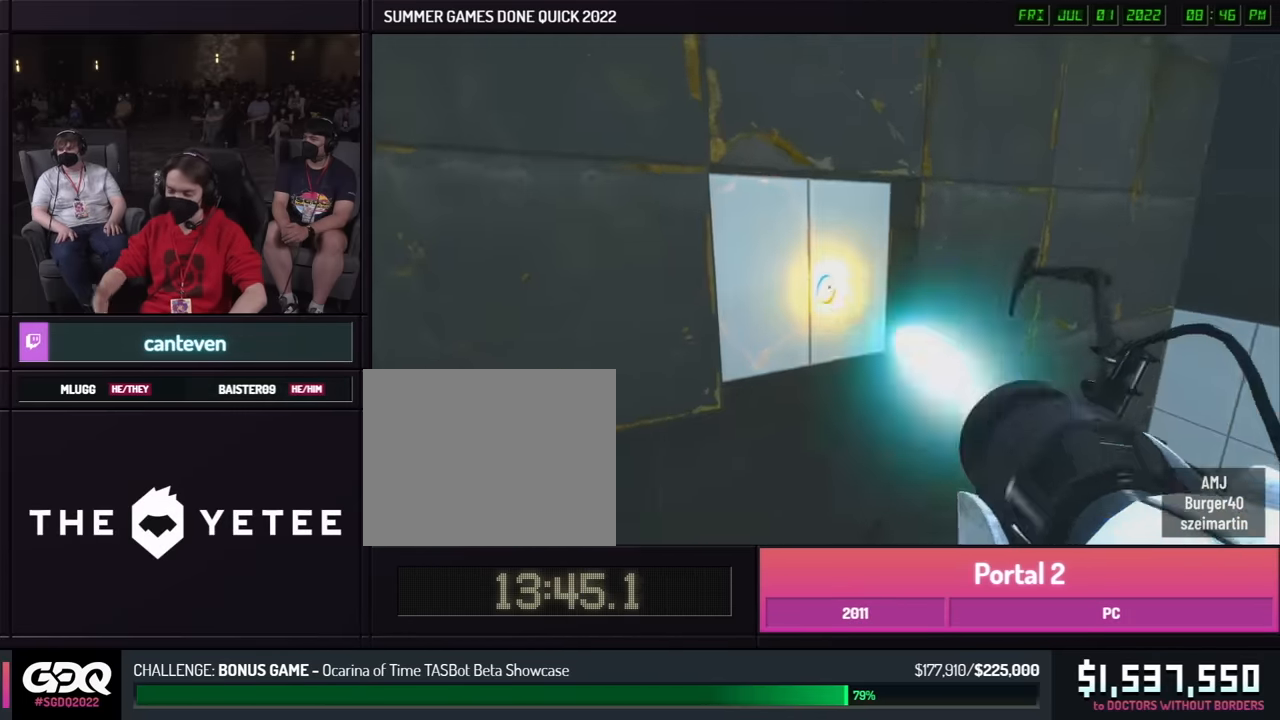
{"buttons": [], "left_stick": "left", "right_stick": "center", "button_events": []}
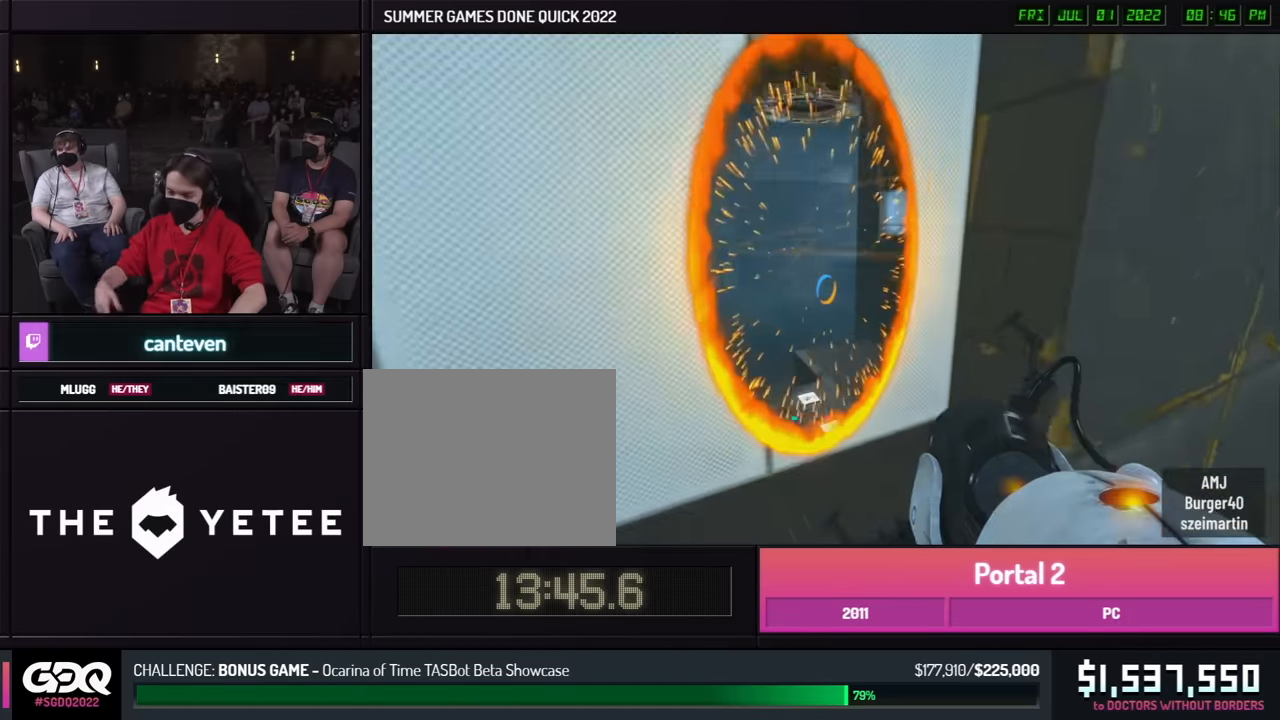
{"buttons": [], "left_stick": "right", "right_stick": "center", "button_events": []}
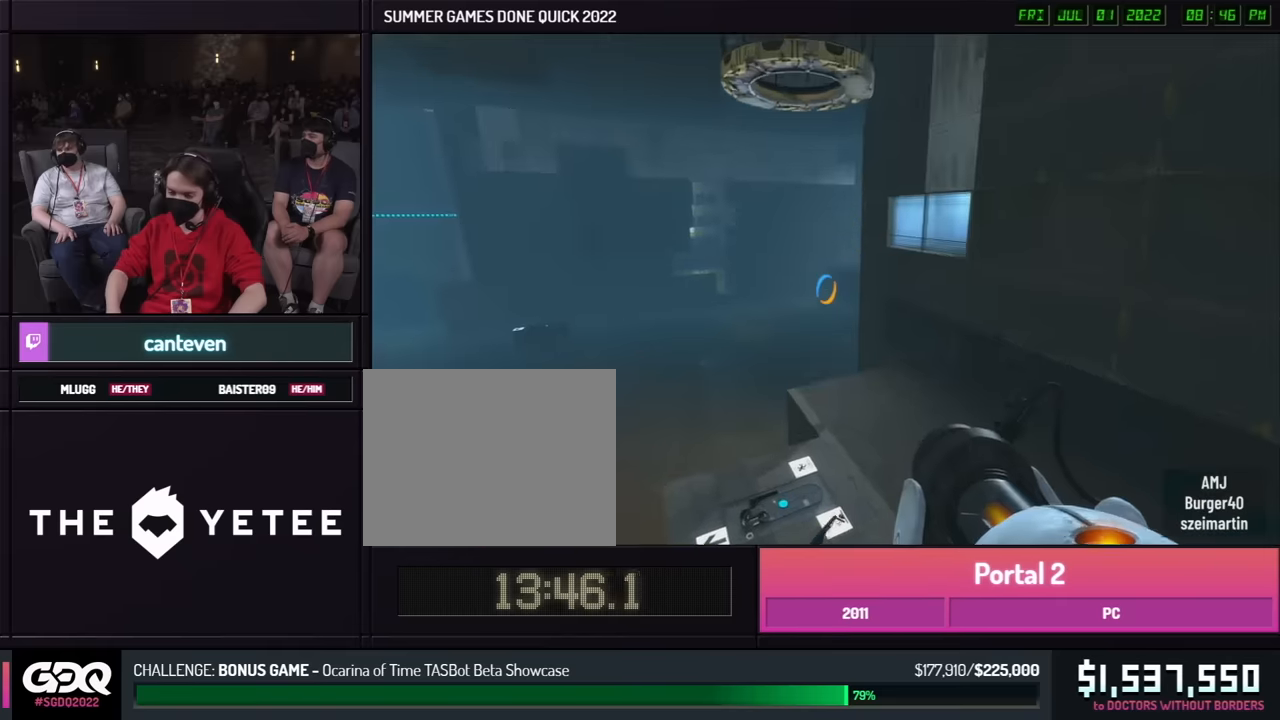
{"buttons": [], "left_stick": "right", "right_stick": "center", "button_events": []}
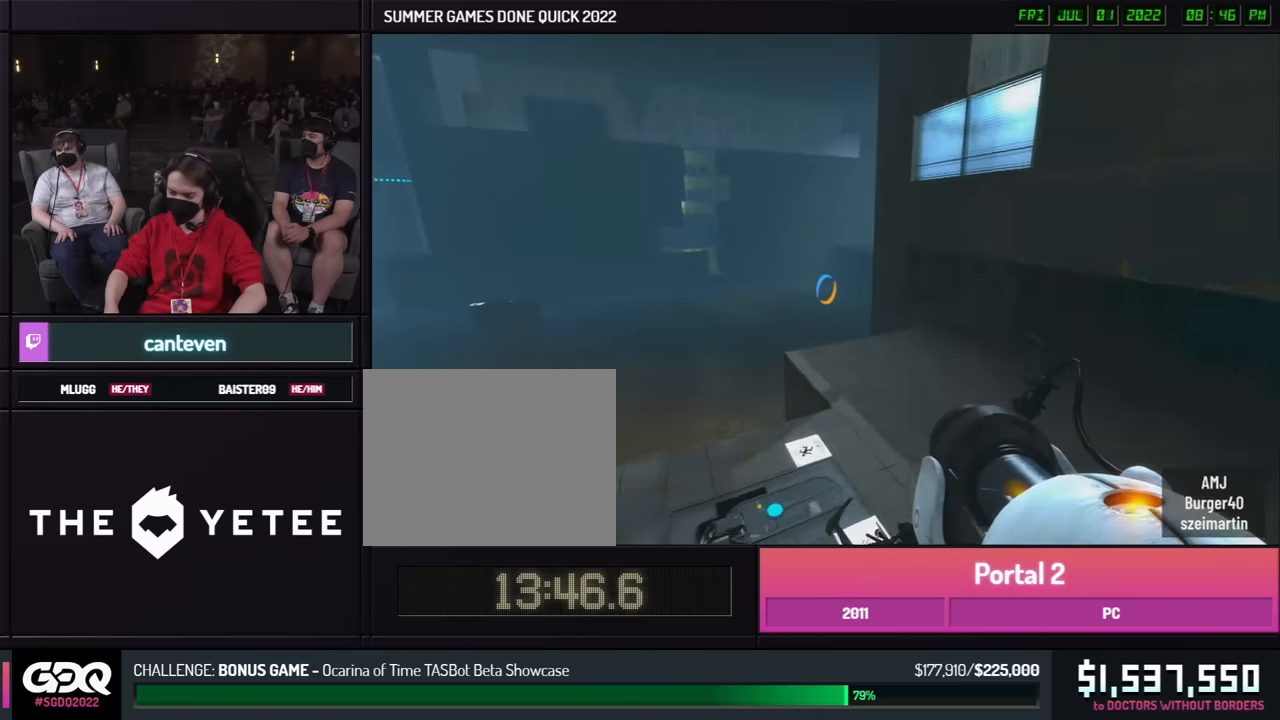
{"buttons": [], "left_stick": "center", "right_stick": "center", "button_events": []}
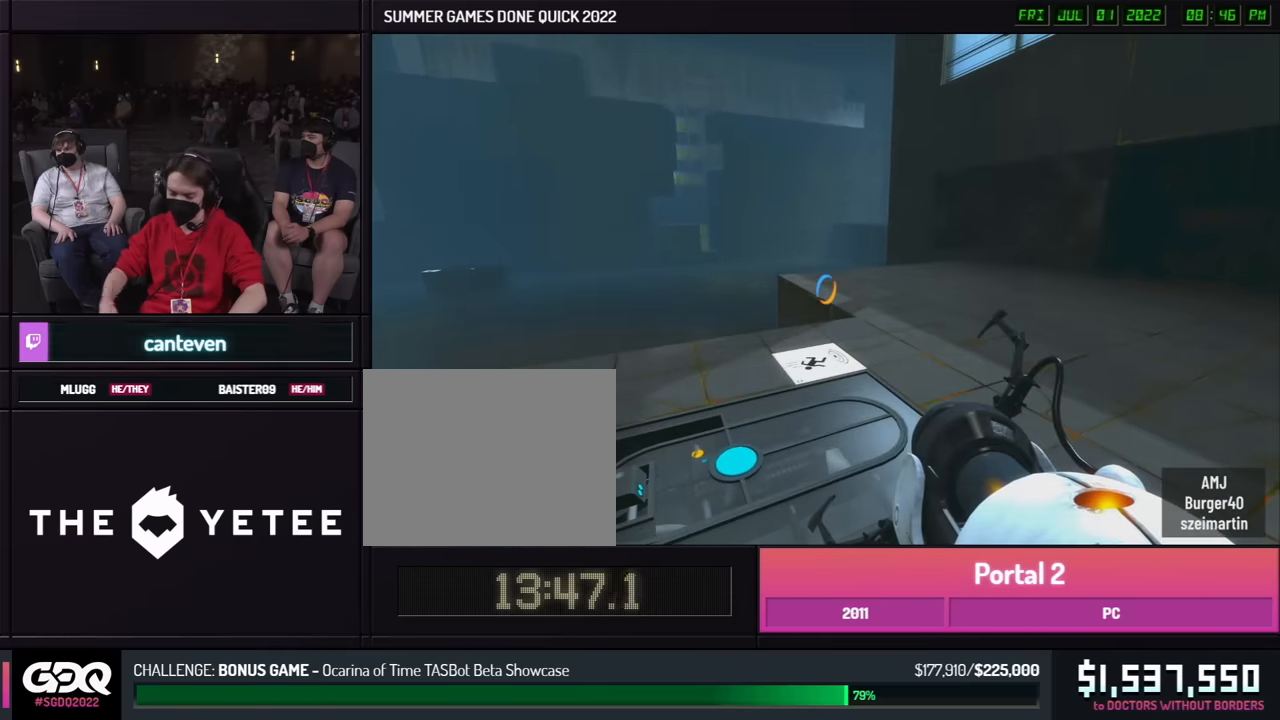
{"buttons": [], "left_stick": "up-right", "right_stick": "center", "button_events": []}
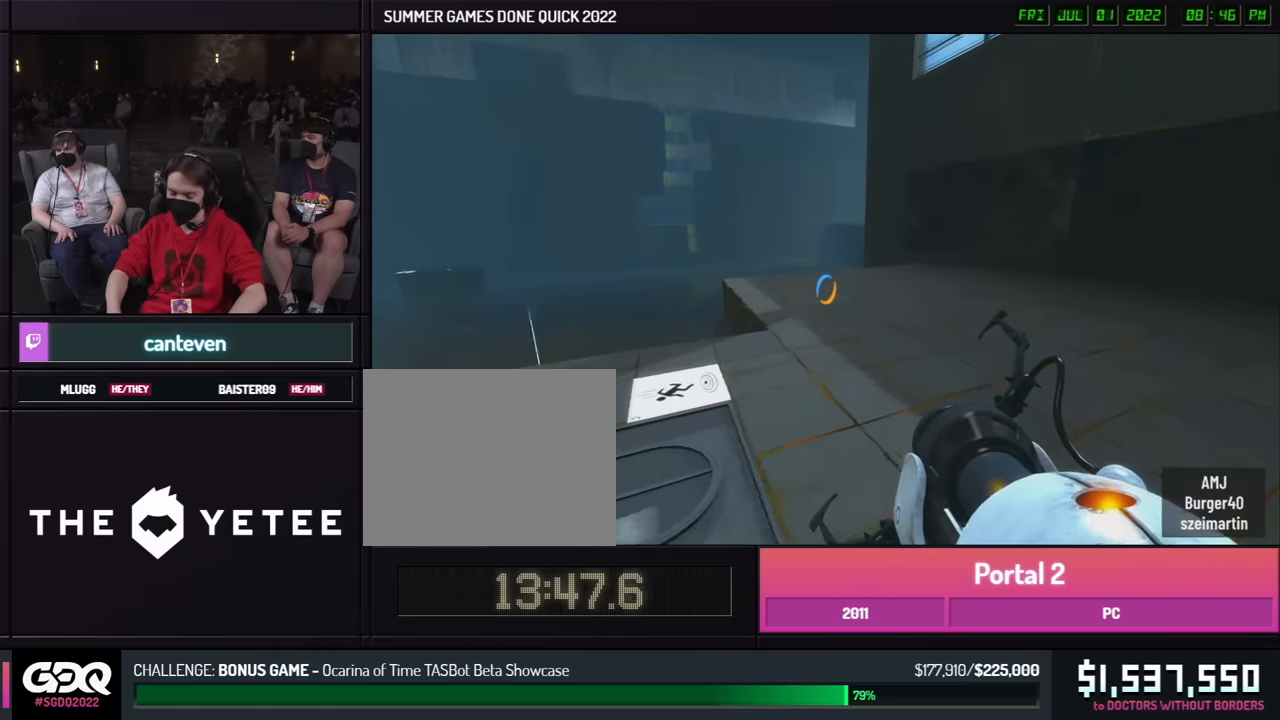
{"buttons": [], "left_stick": "down", "right_stick": "down-left", "button_events": []}
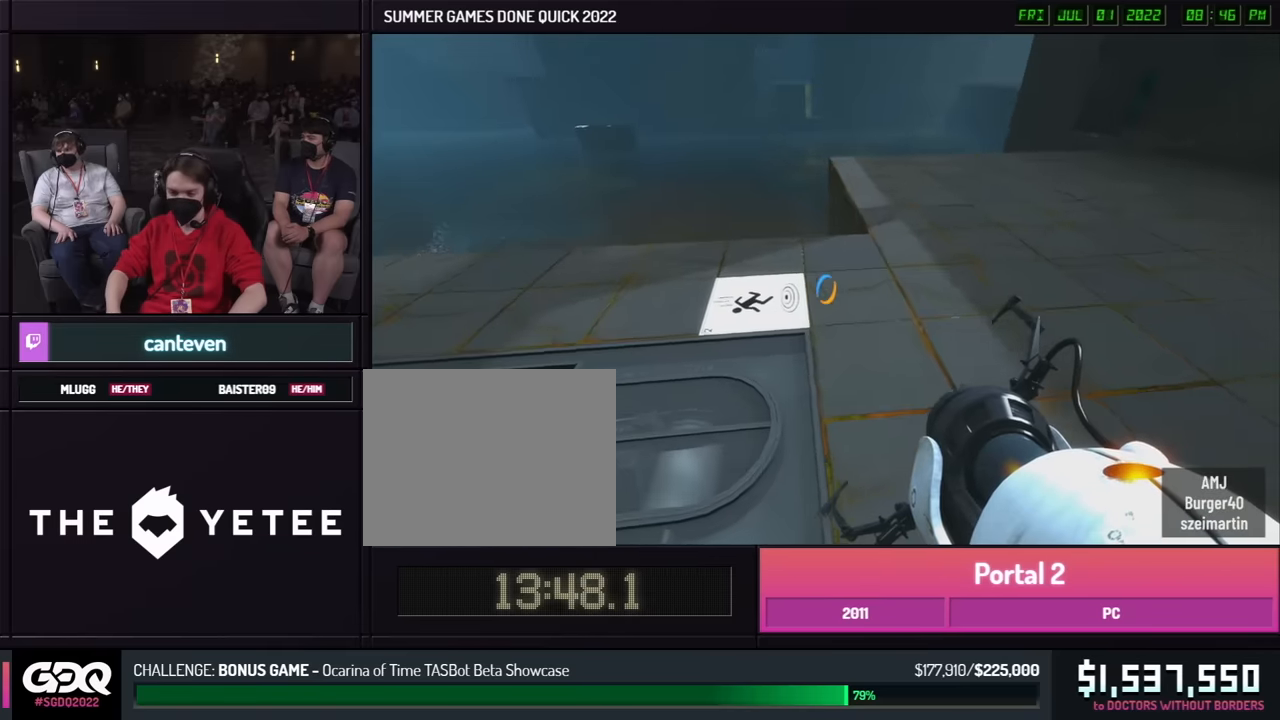
{"buttons": [], "left_stick": "up", "right_stick": "center", "button_events": []}
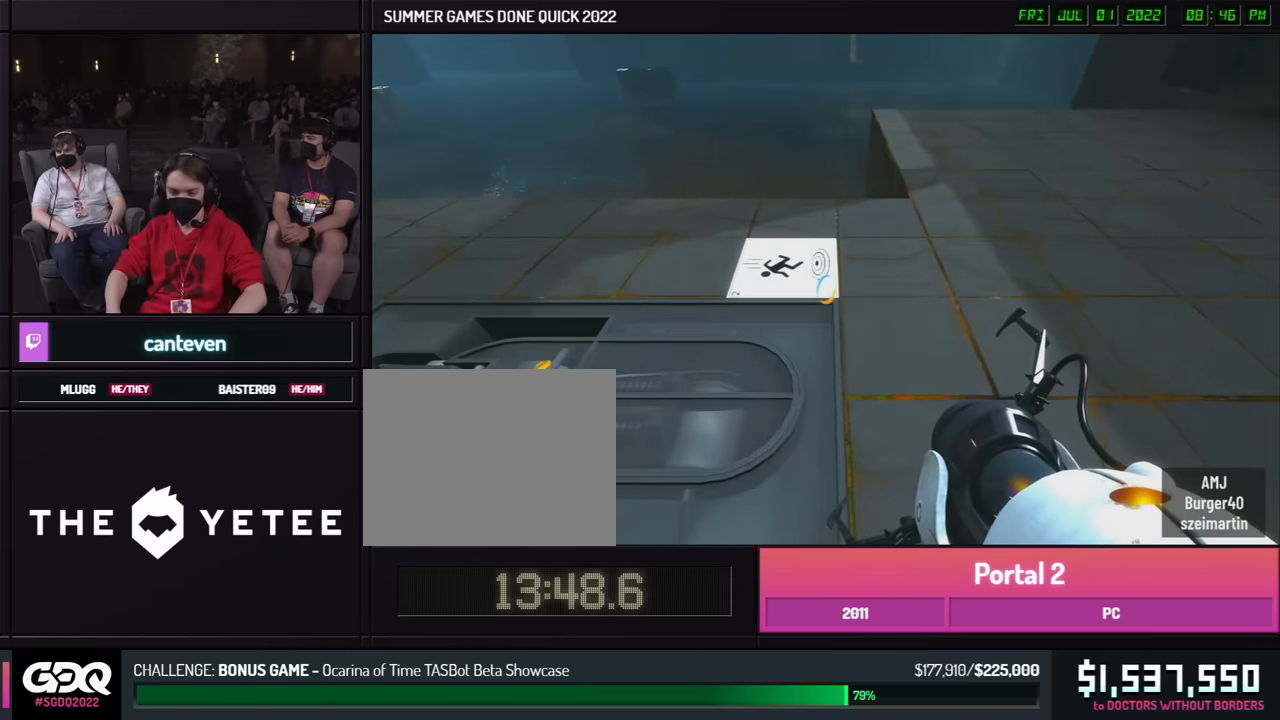
{"buttons": [], "left_stick": "center", "right_stick": "center", "button_events": []}
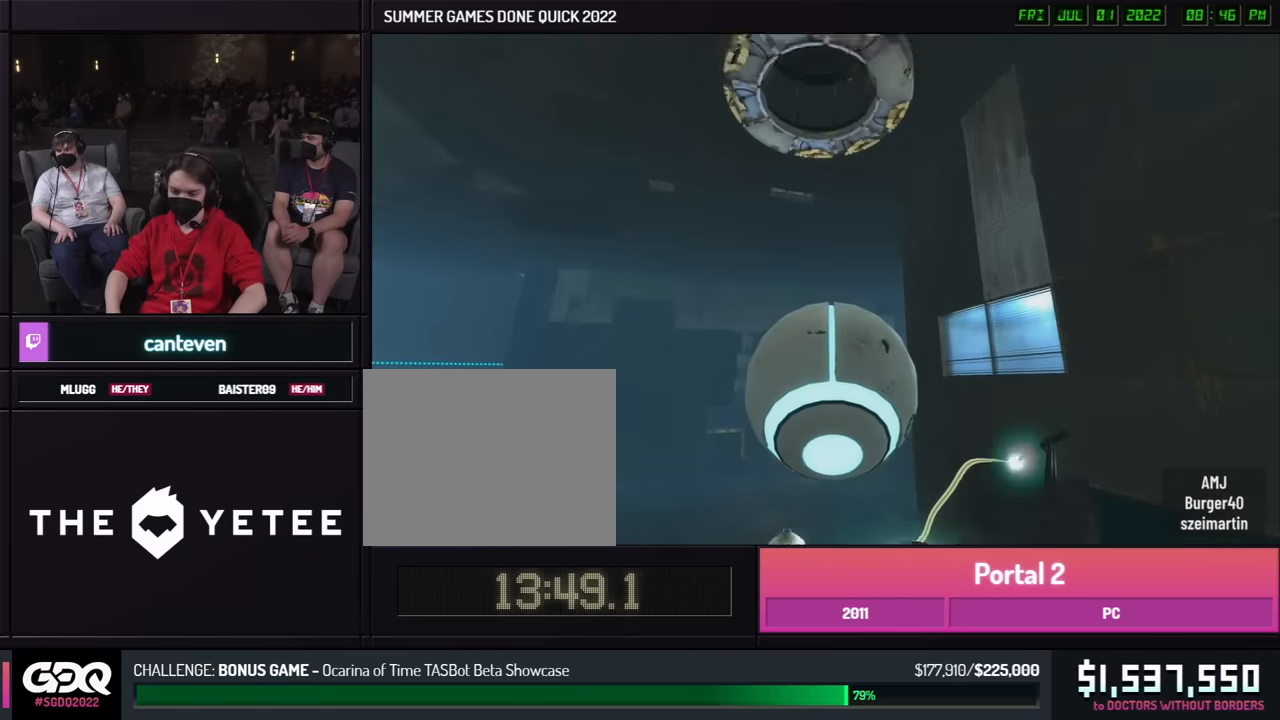
{"buttons": [], "left_stick": "center", "right_stick": "left", "button_events": []}
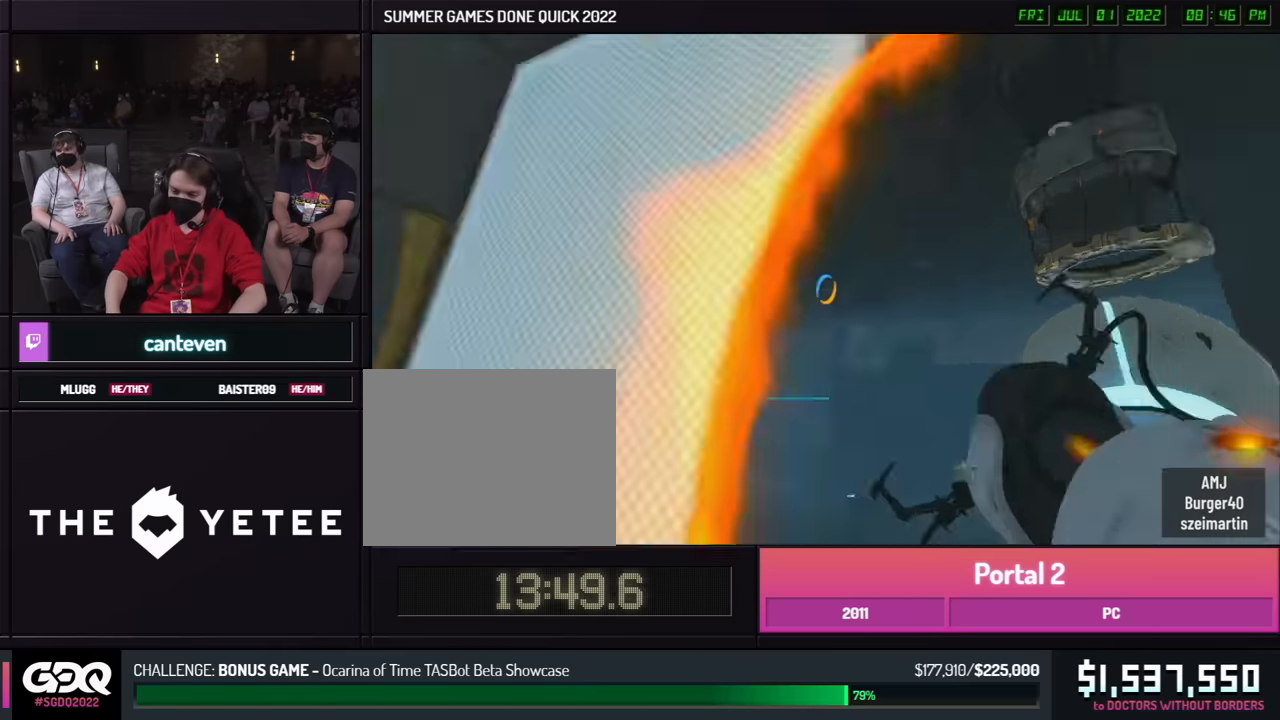
{"buttons": [], "left_stick": "down-left", "right_stick": "center", "button_events": []}
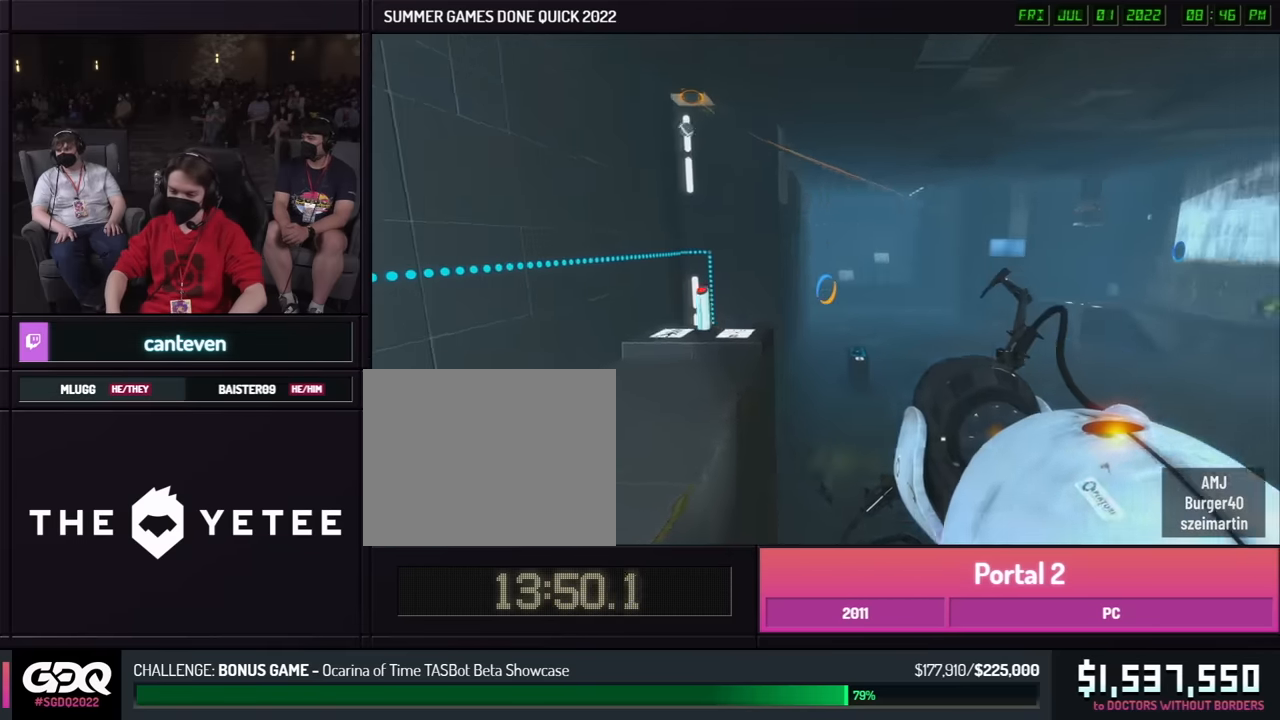
{"buttons": [], "left_stick": "down", "right_stick": "center", "button_events": []}
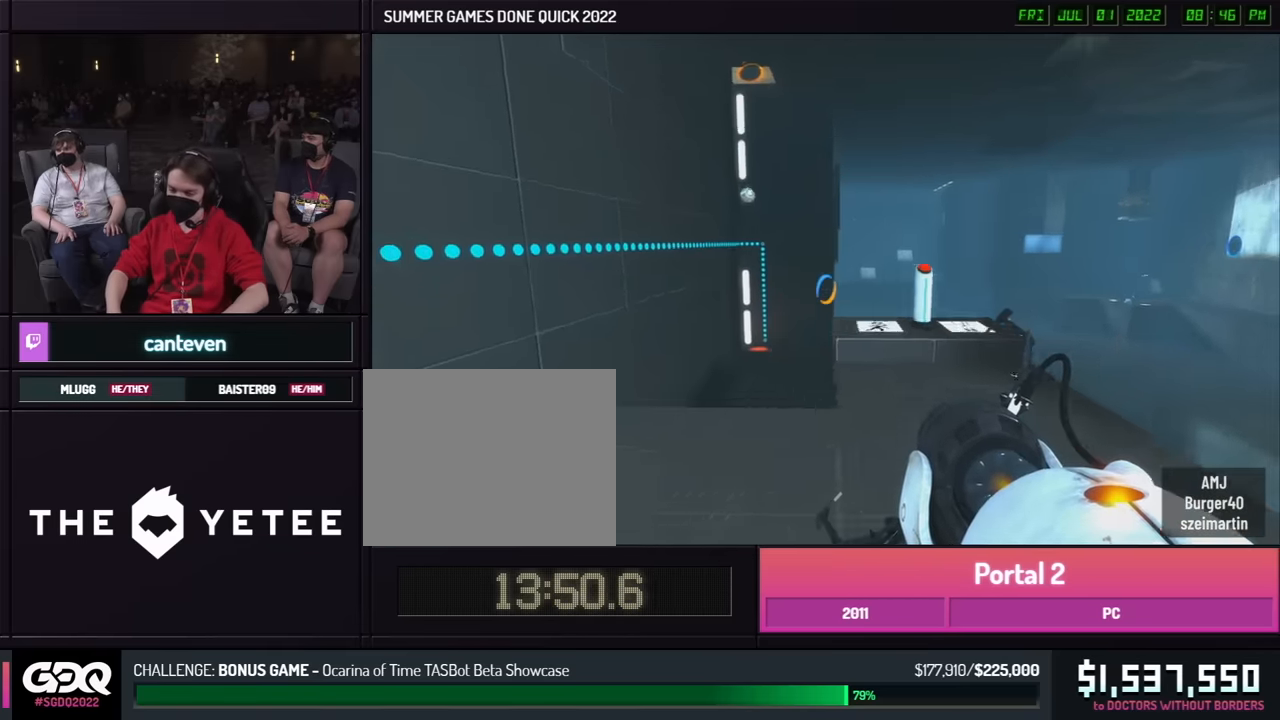
{"buttons": [], "left_stick": "down", "right_stick": "center", "button_events": []}
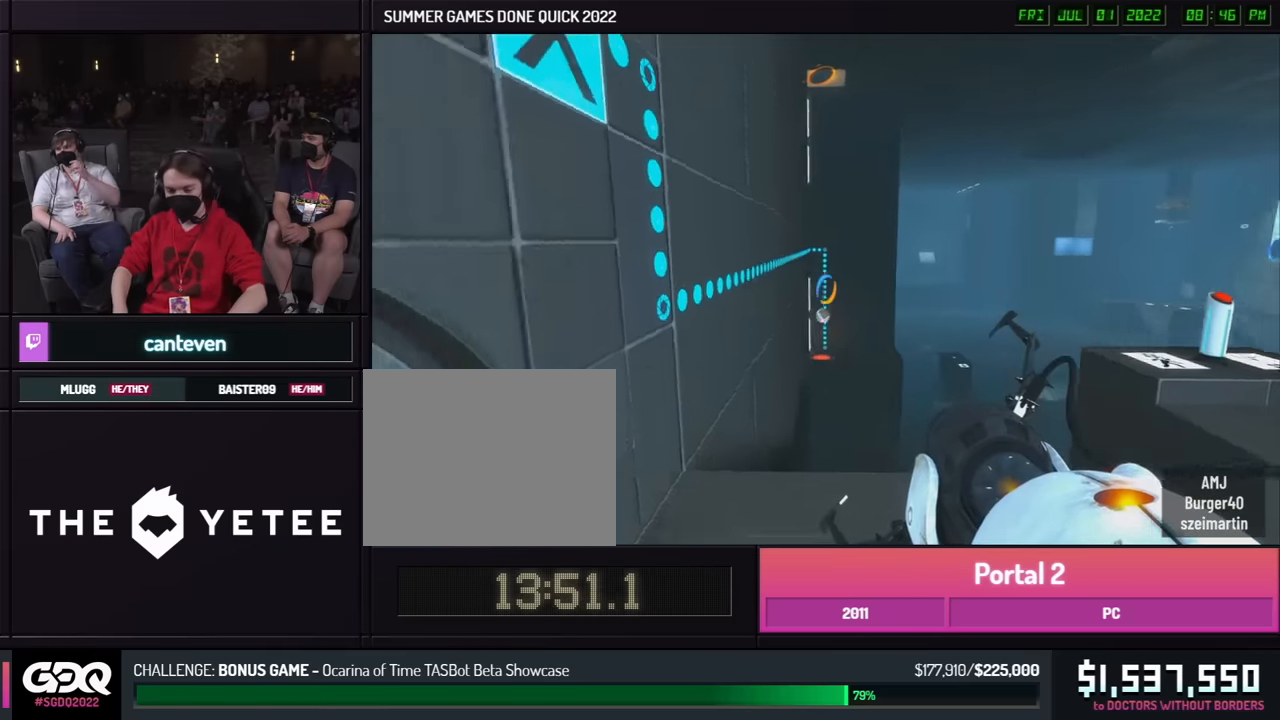
{"buttons": [], "left_stick": "left", "right_stick": "center", "button_events": []}
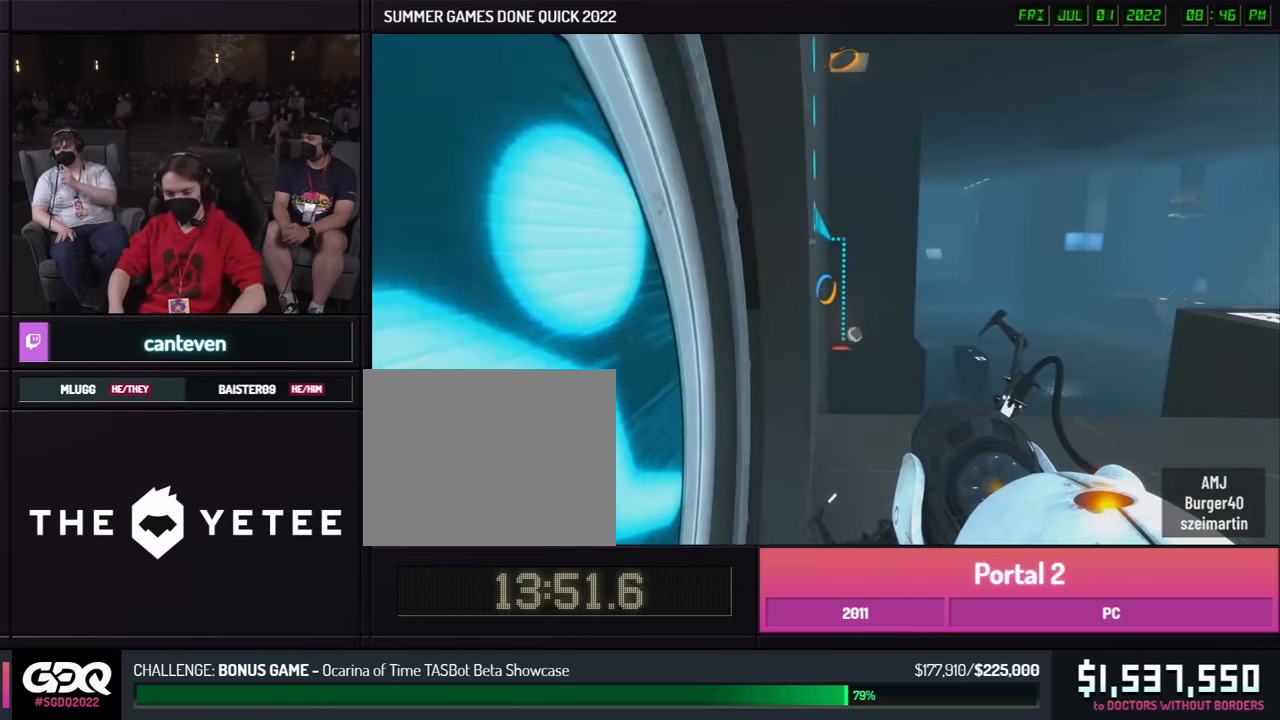
{"buttons": [], "left_stick": "up-left", "right_stick": "center", "button_events": []}
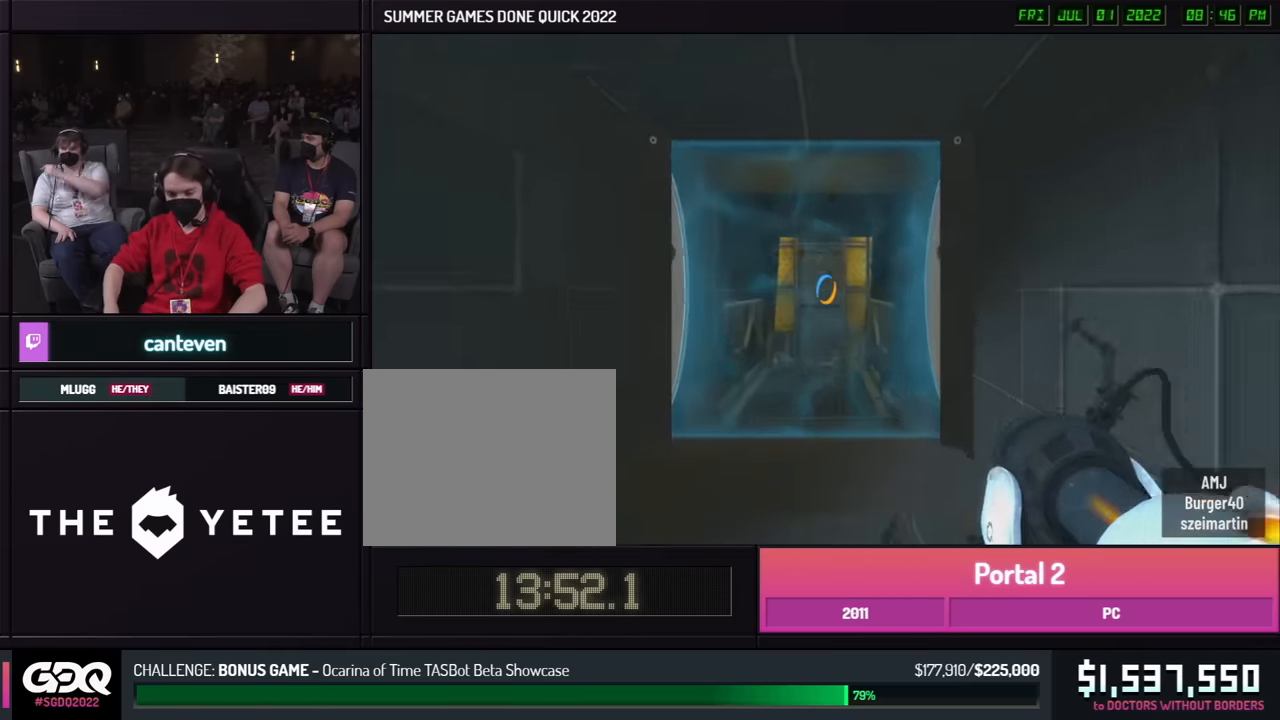
{"buttons": [], "left_stick": "down", "right_stick": "center", "button_events": []}
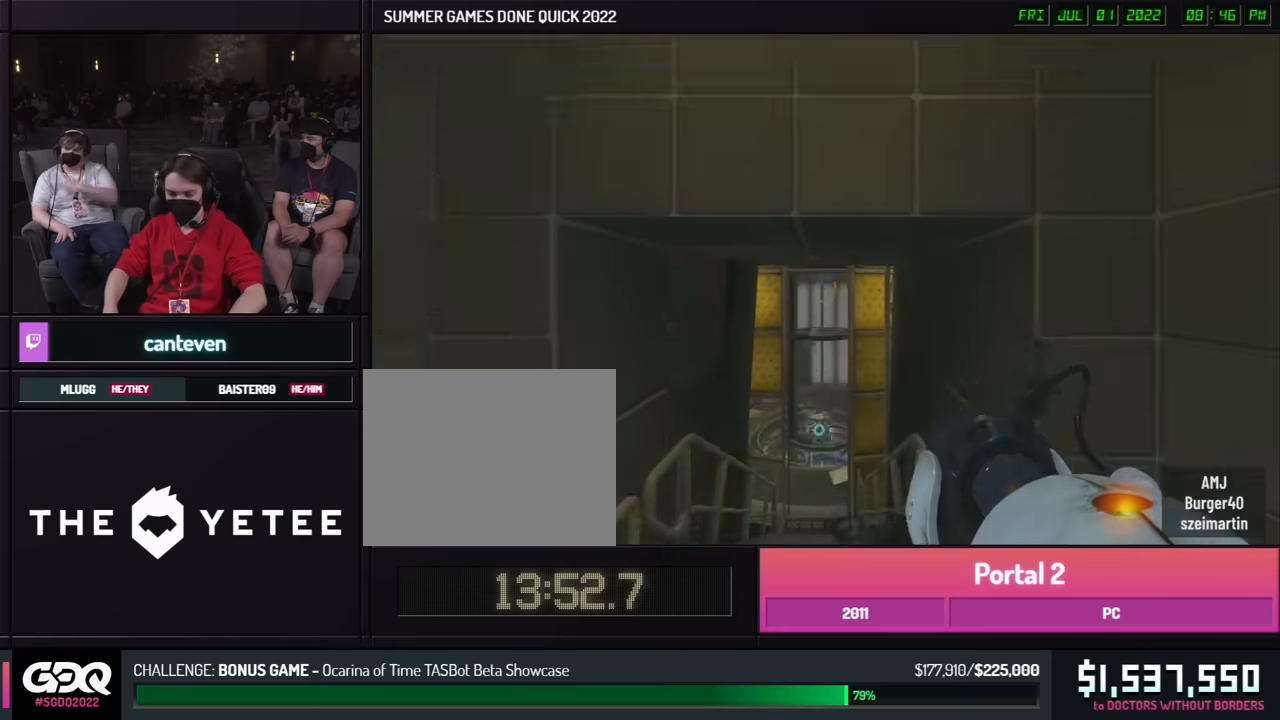
{"buttons": [], "left_stick": "down", "right_stick": "center", "button_events": []}
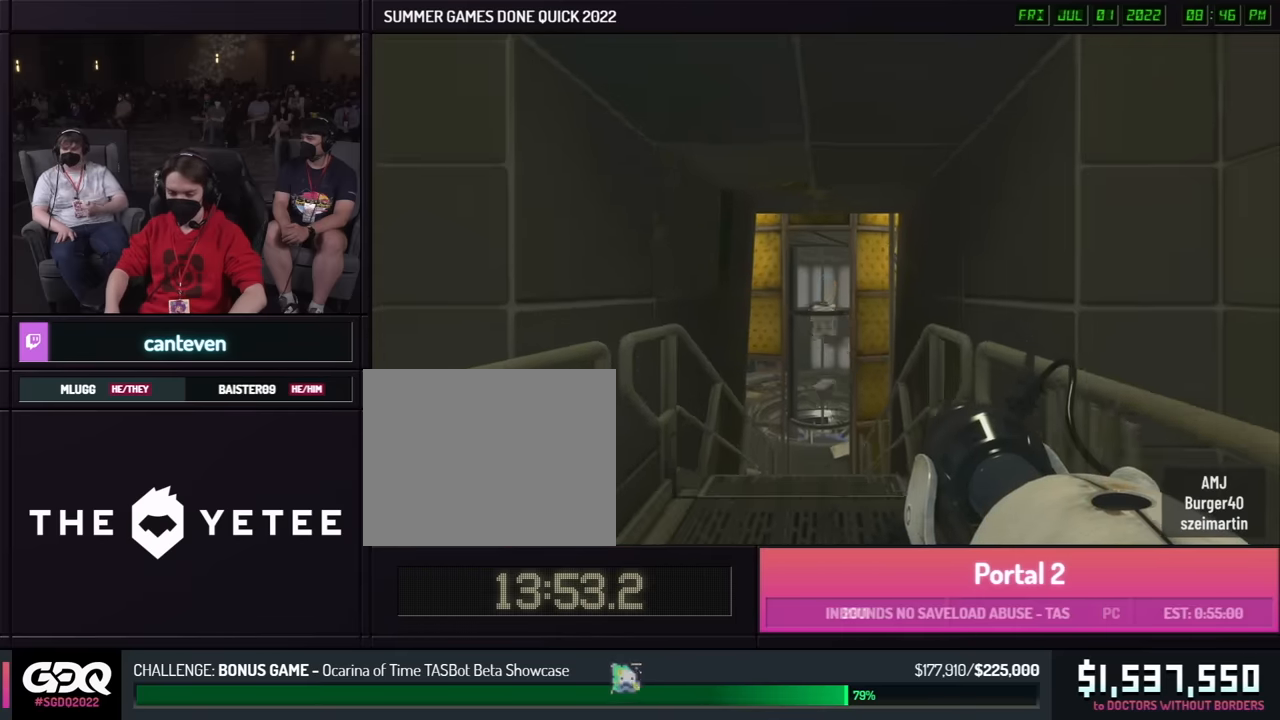
{"buttons": [], "left_stick": "down", "right_stick": "center", "button_events": []}
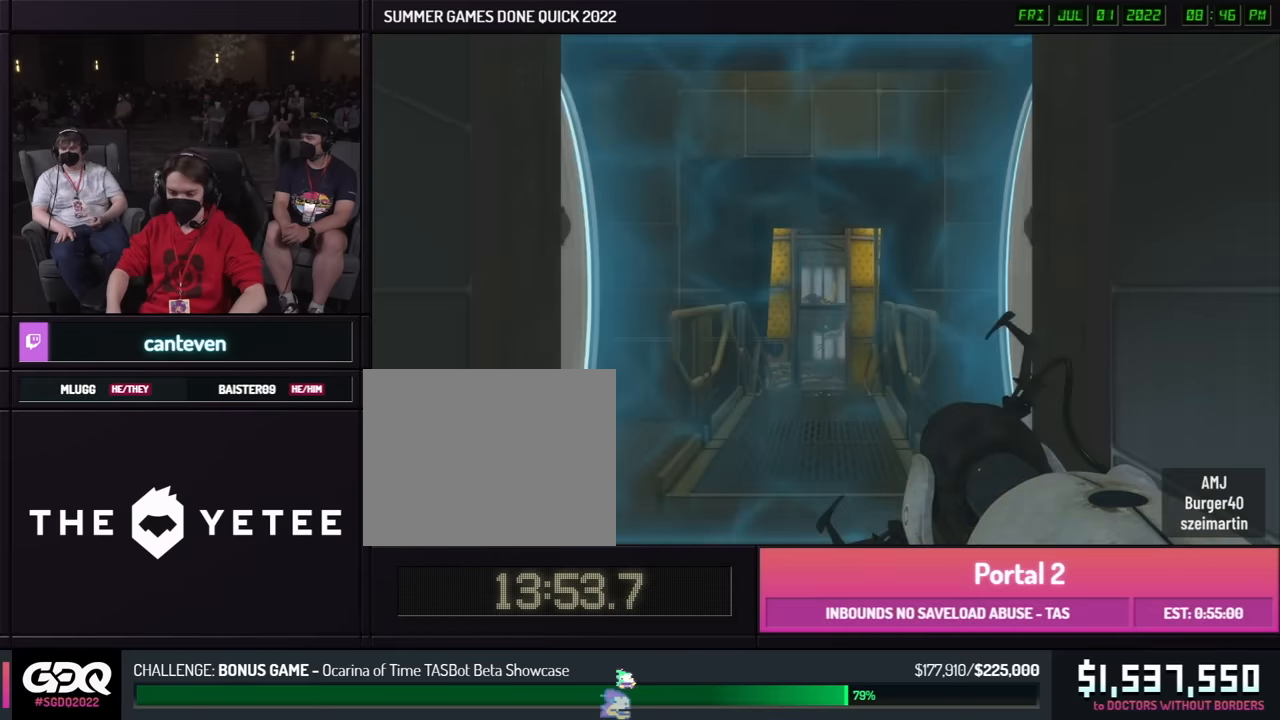
{"buttons": [], "left_stick": "center", "right_stick": "center", "button_events": []}
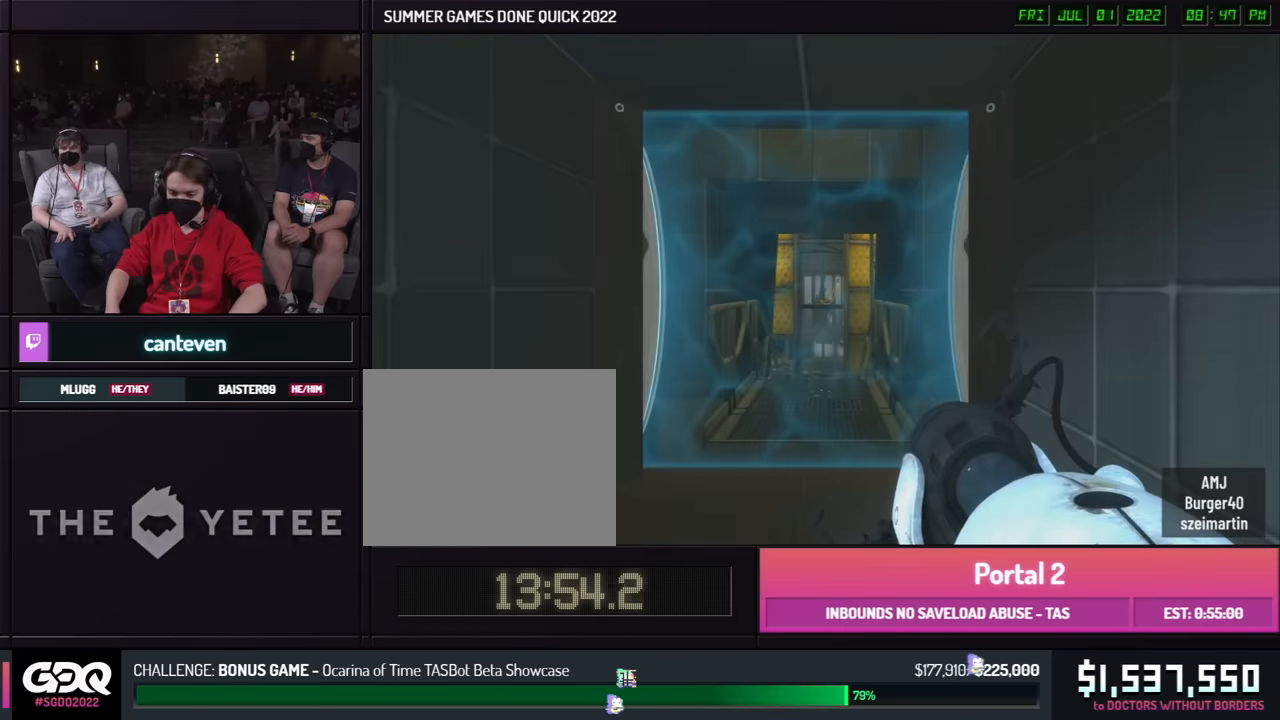
{"buttons": [], "left_stick": "right", "right_stick": "center", "button_events": []}
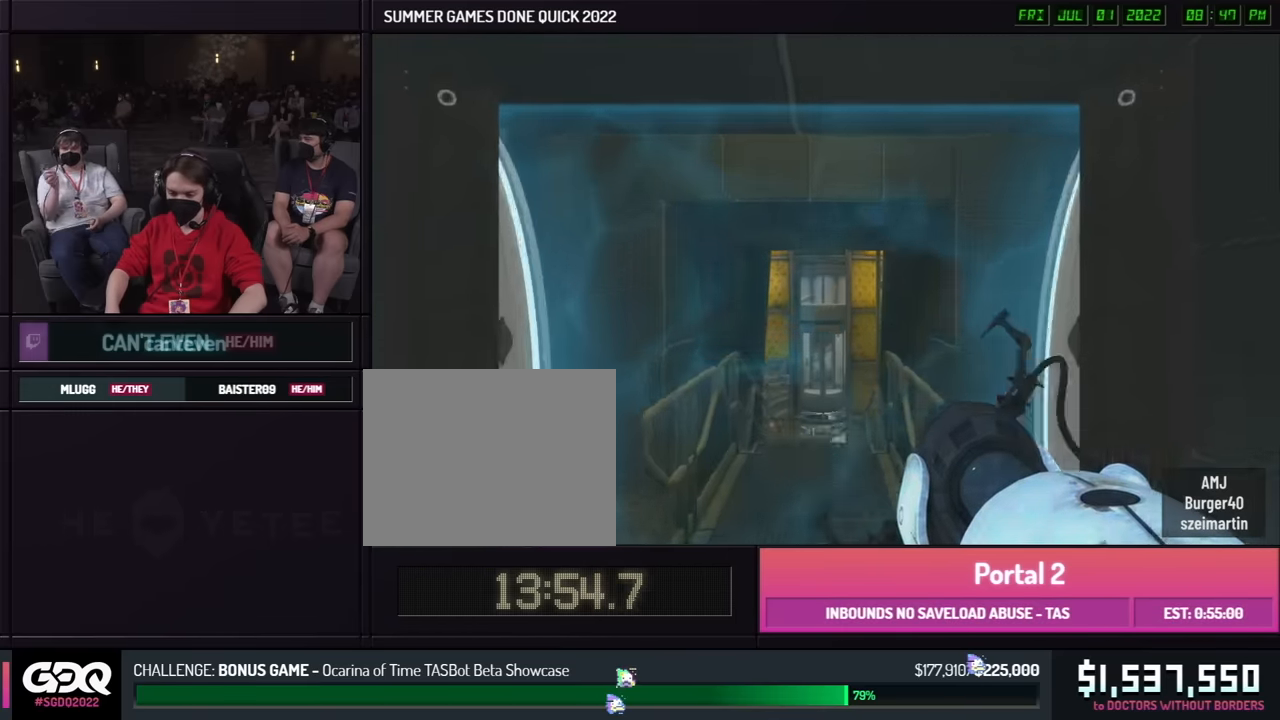
{"buttons": [], "left_stick": "right", "right_stick": "center", "button_events": []}
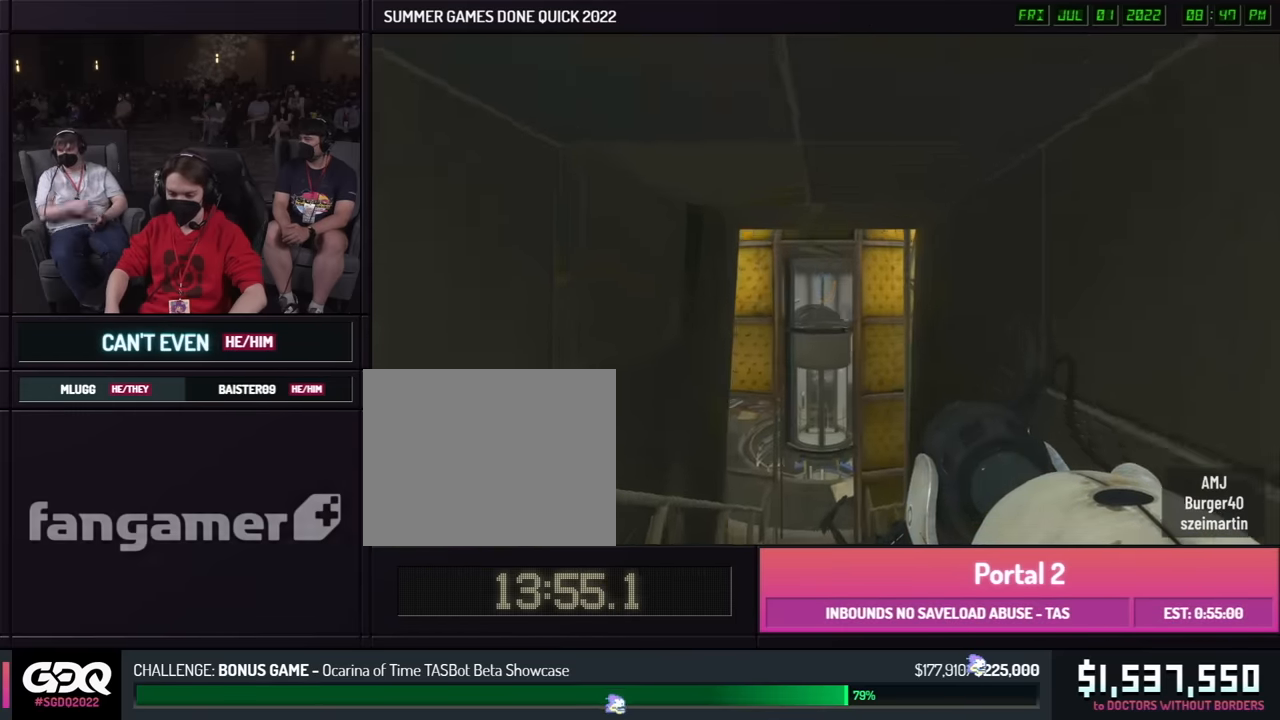
{"buttons": [], "left_stick": "left", "right_stick": "center", "button_events": []}
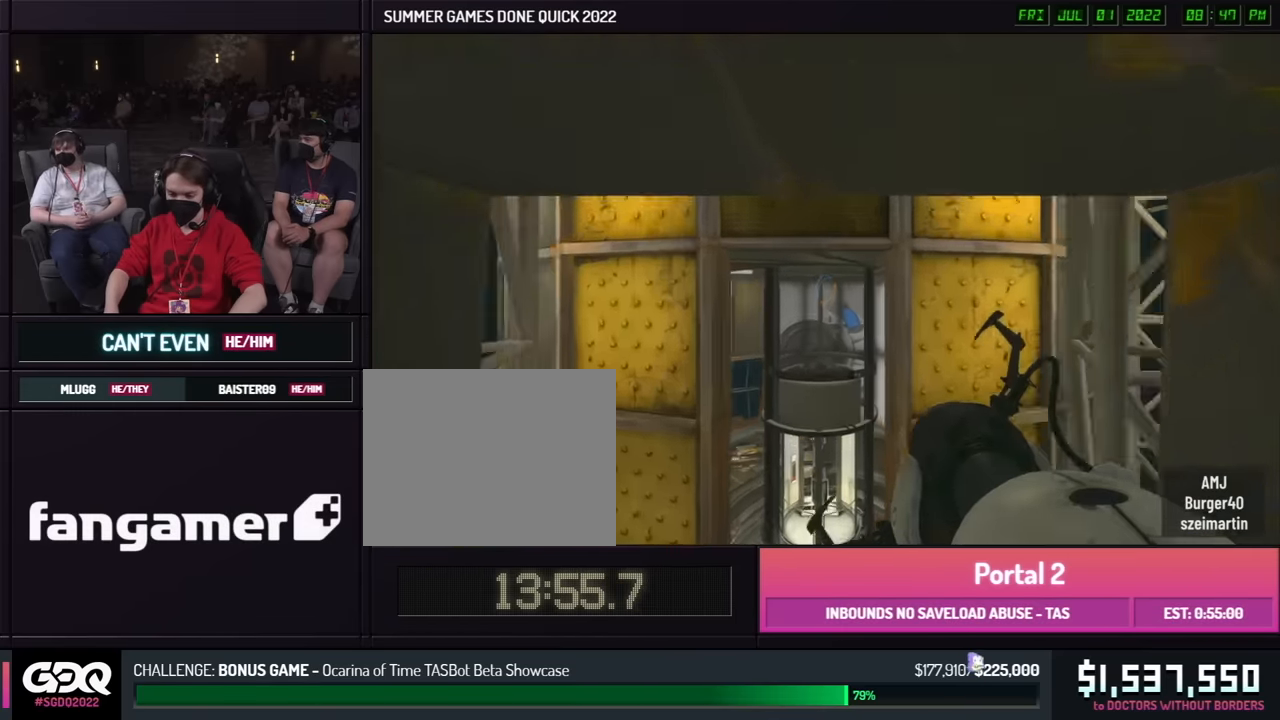
{"buttons": [], "left_stick": "right", "right_stick": "center", "button_events": []}
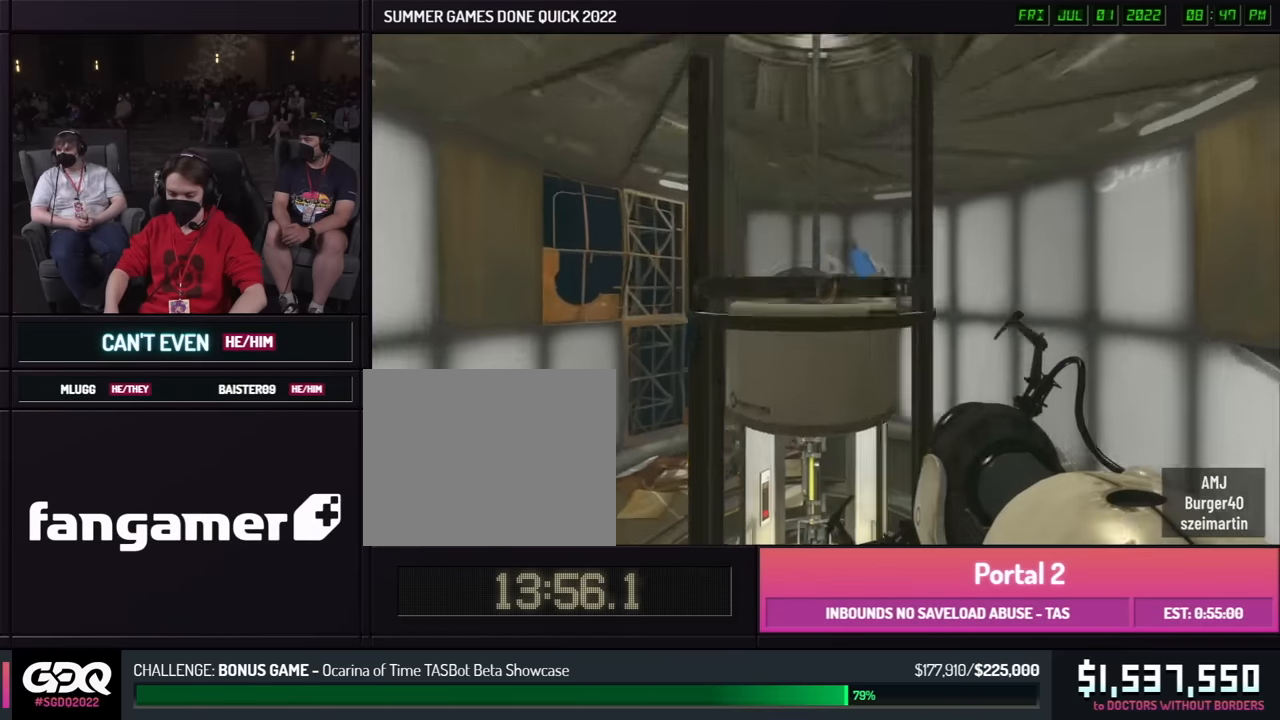
{"buttons": [], "left_stick": "center", "right_stick": "right", "button_events": []}